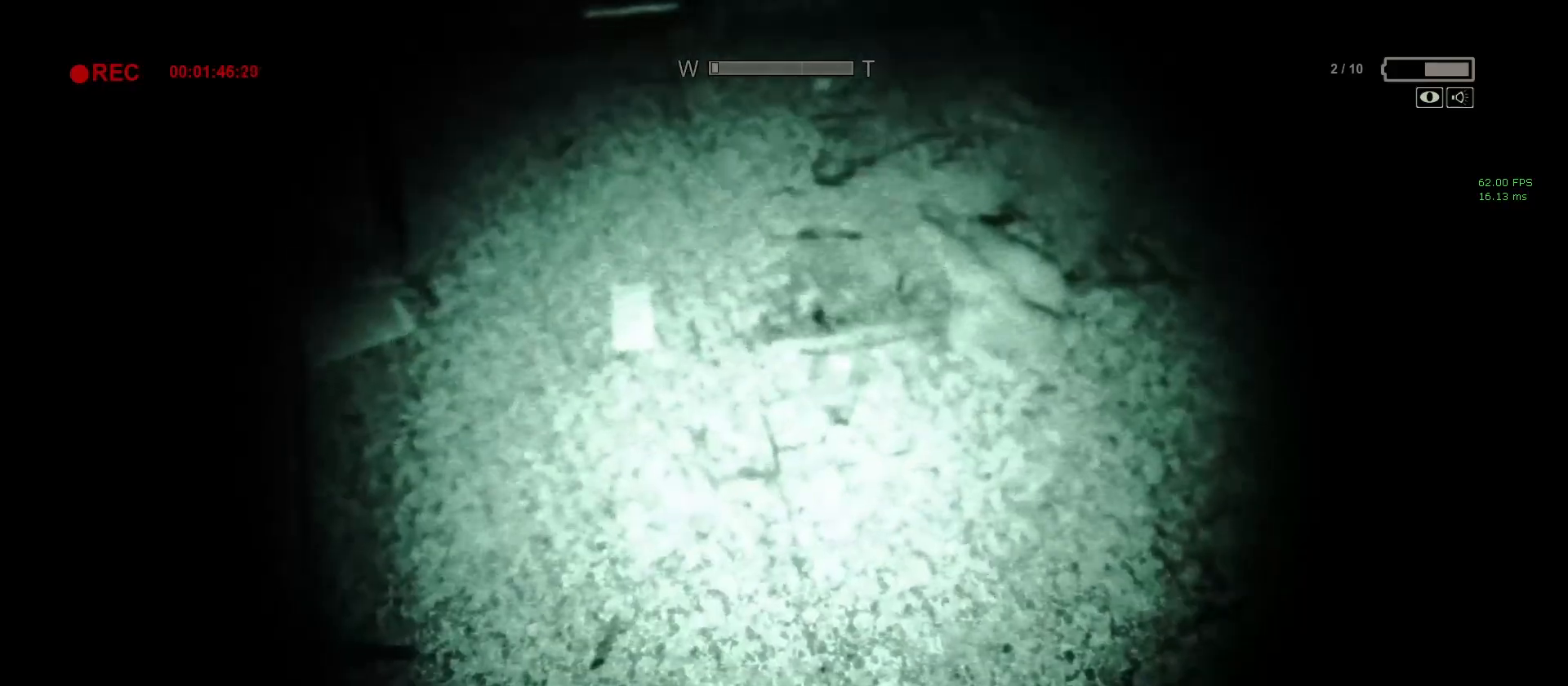
Gameplay with keyboard and mouse; each line is a JSON object with the keys and mouse buttons held at the frame after it. "events" lists presses ("down") and releases ("up") of "1", "2", "3", "4", "5", "a", "alt", "c", "ctrl", "d", "e", "f", "q", "r", "s", "shift", "space", "tab", "v", "w", "x", "z", "mouse_left", "mouse_middle", "mouse_right", "mouse_wheel_up" and "mouse_wheel_down" between this image and that frame as [ms after this image, input, new state], when the widget could be followed in between. "mouse_left", "mouse_middle", "mouse_right", "mouse_wheel_up", "mouse_wheel_down" = the "left", "middle", "right", "wheel_up", "wheel_down" buttons of the "mouse" list. No other keys are recorded. Mouse movement is not recorded.
{"keys": [], "mouse": [], "events": []}
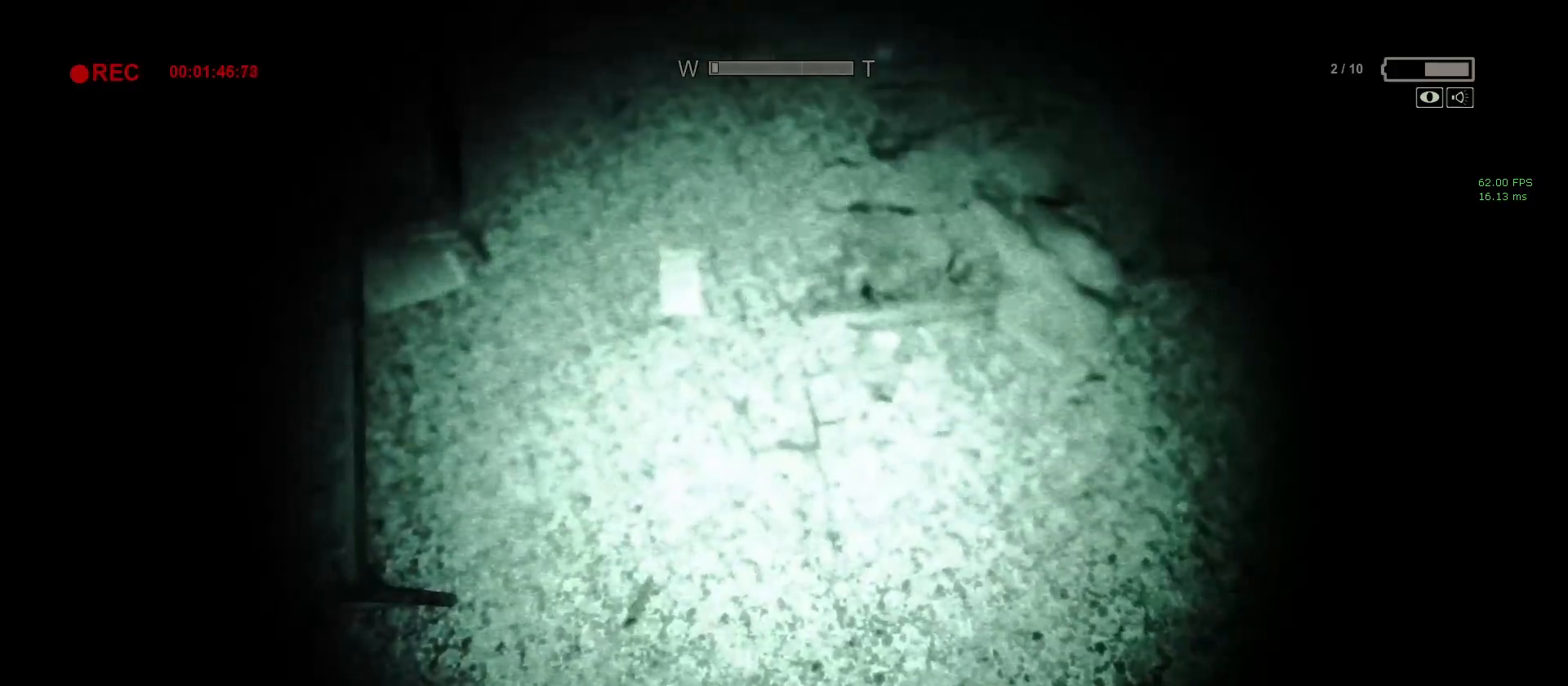
{"keys": ["ctrl"], "mouse": [], "events": [[450, "ctrl", "down"]]}
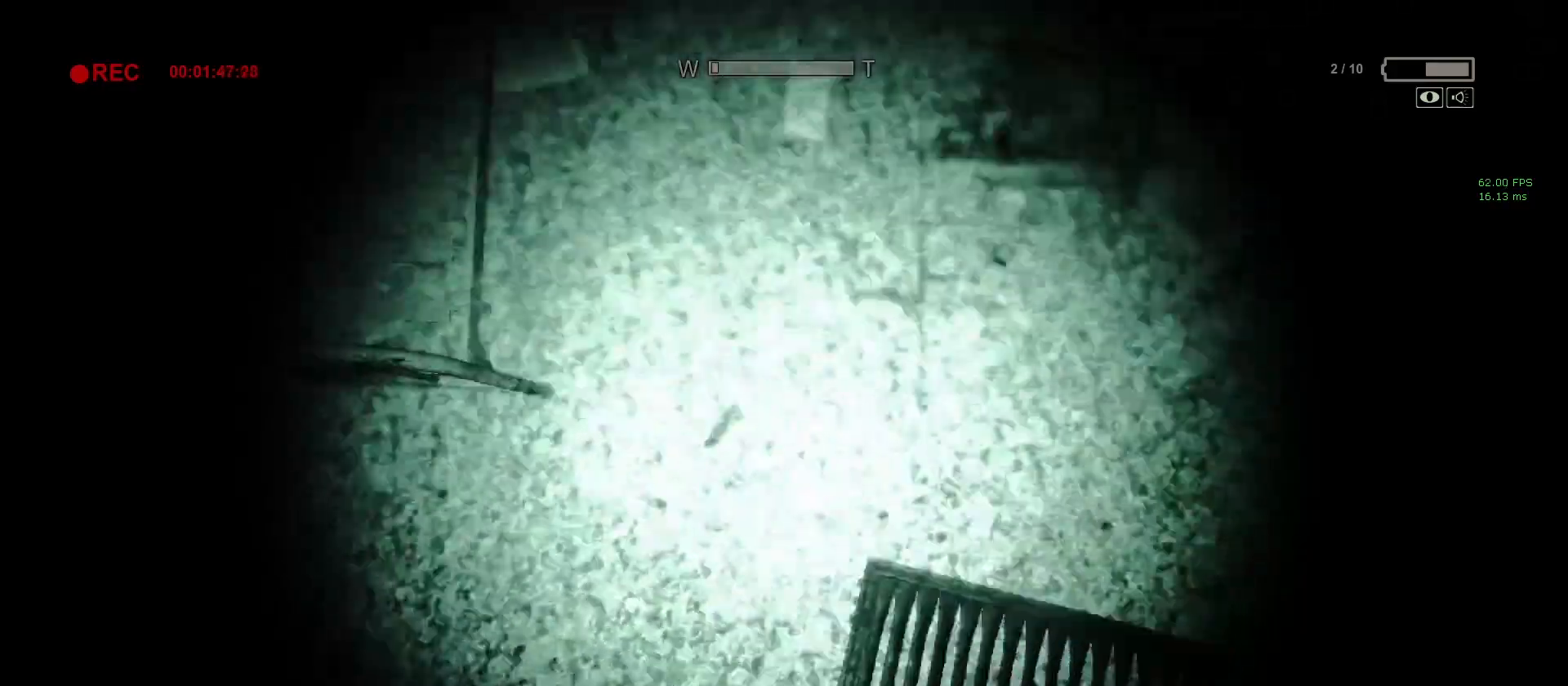
{"keys": ["d"], "mouse": [], "events": [[50, "s", "down"], [100, "ctrl", "up"], [100, "s", "up"], [250, "d", "down"]]}
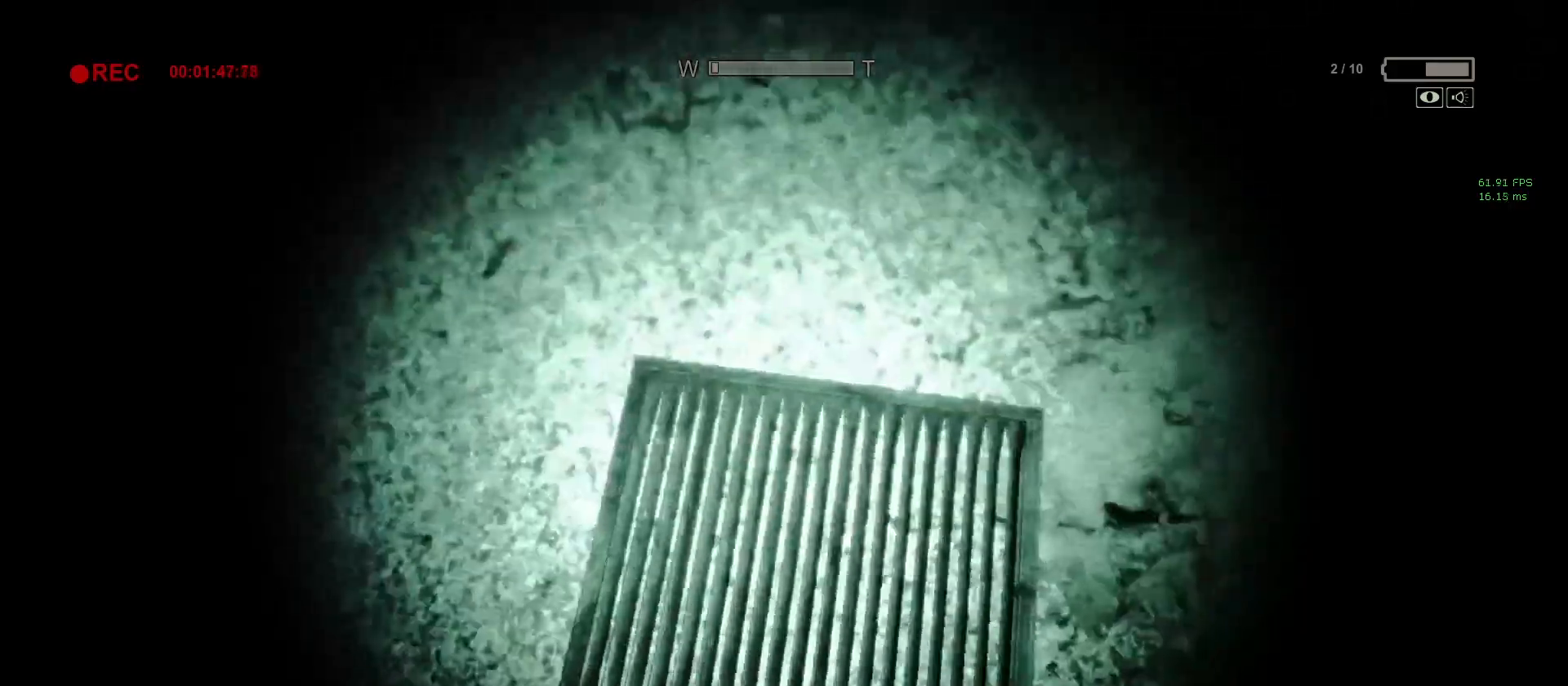
{"keys": ["ctrl"], "mouse": [], "events": [[200, "d", "up"], [300, "ctrl", "down"]]}
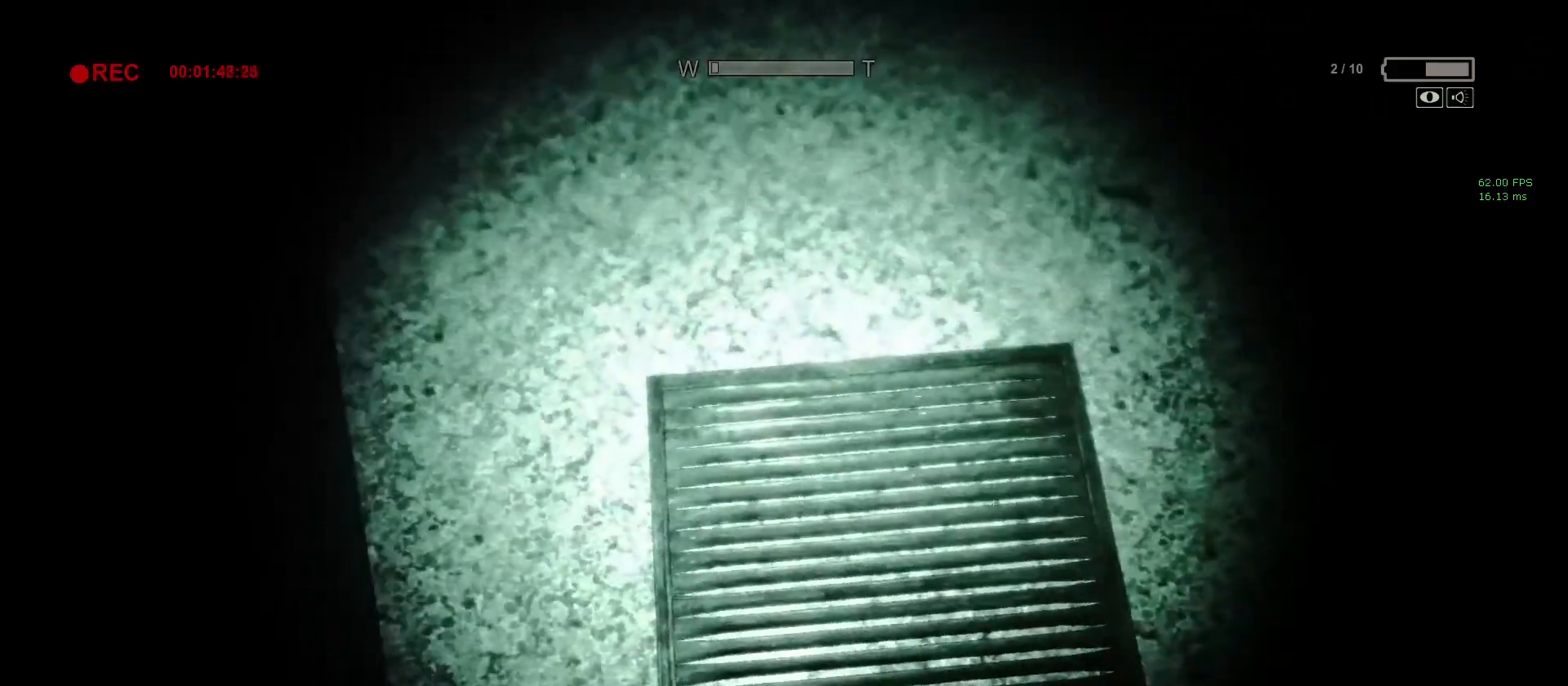
{"keys": [], "mouse": [], "events": [[367, "ctrl", "up"]]}
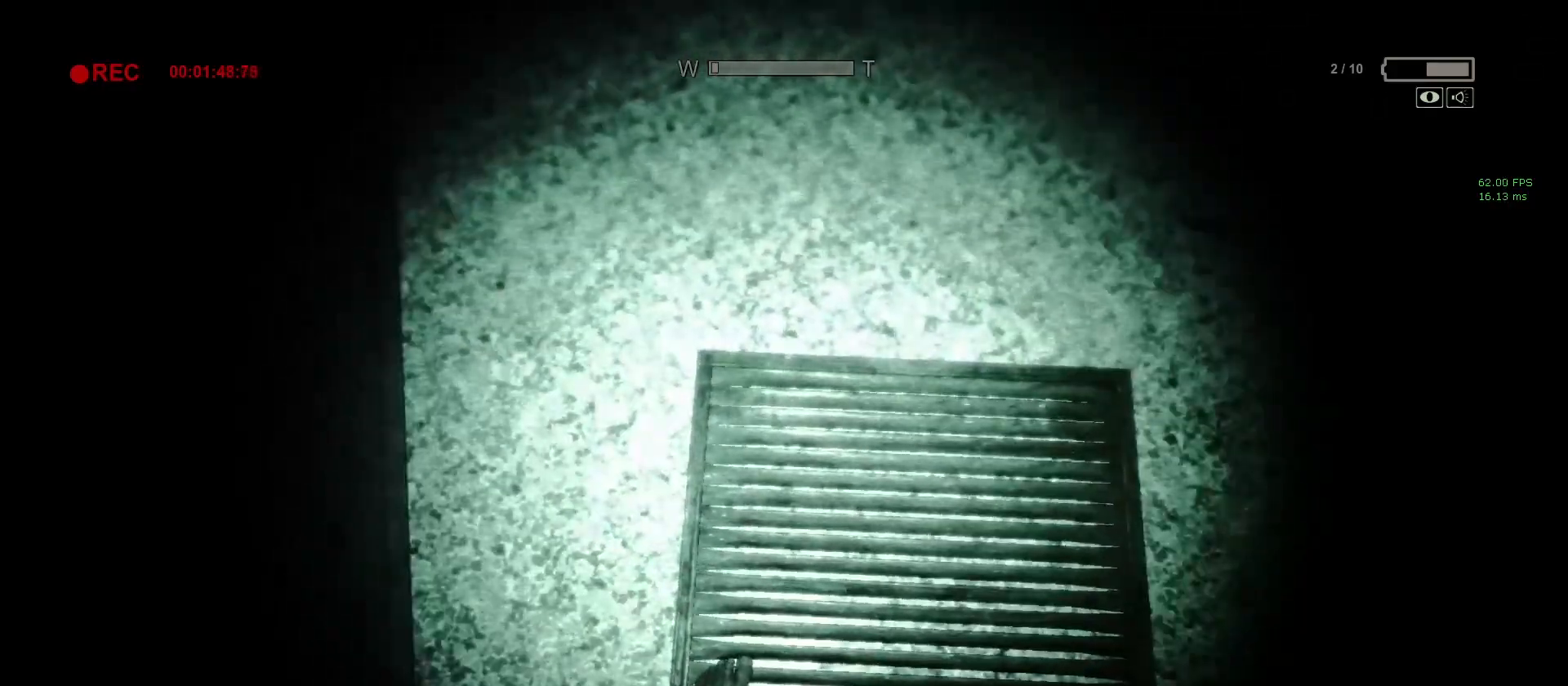
{"keys": ["c"], "mouse": [], "events": [[200, "c", "down"]]}
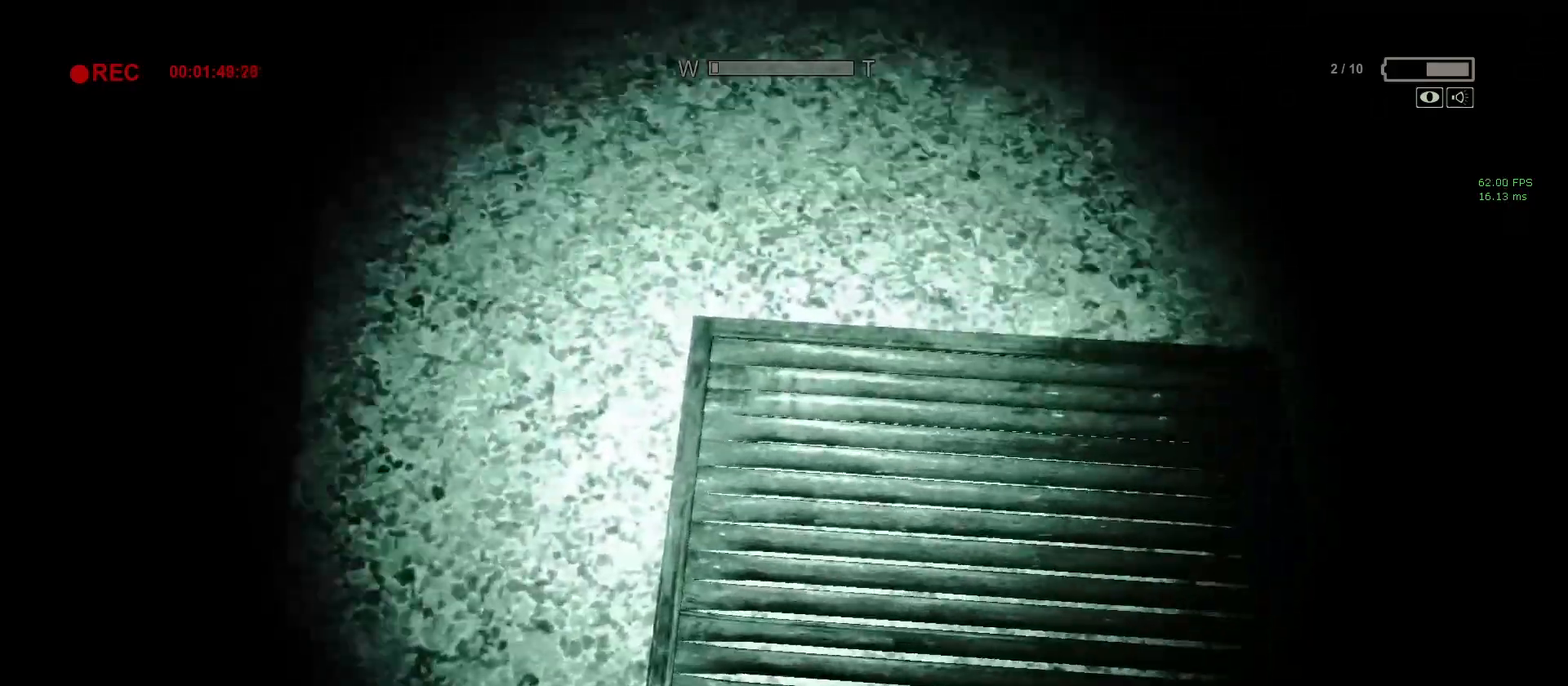
{"keys": ["c"], "mouse": [], "events": []}
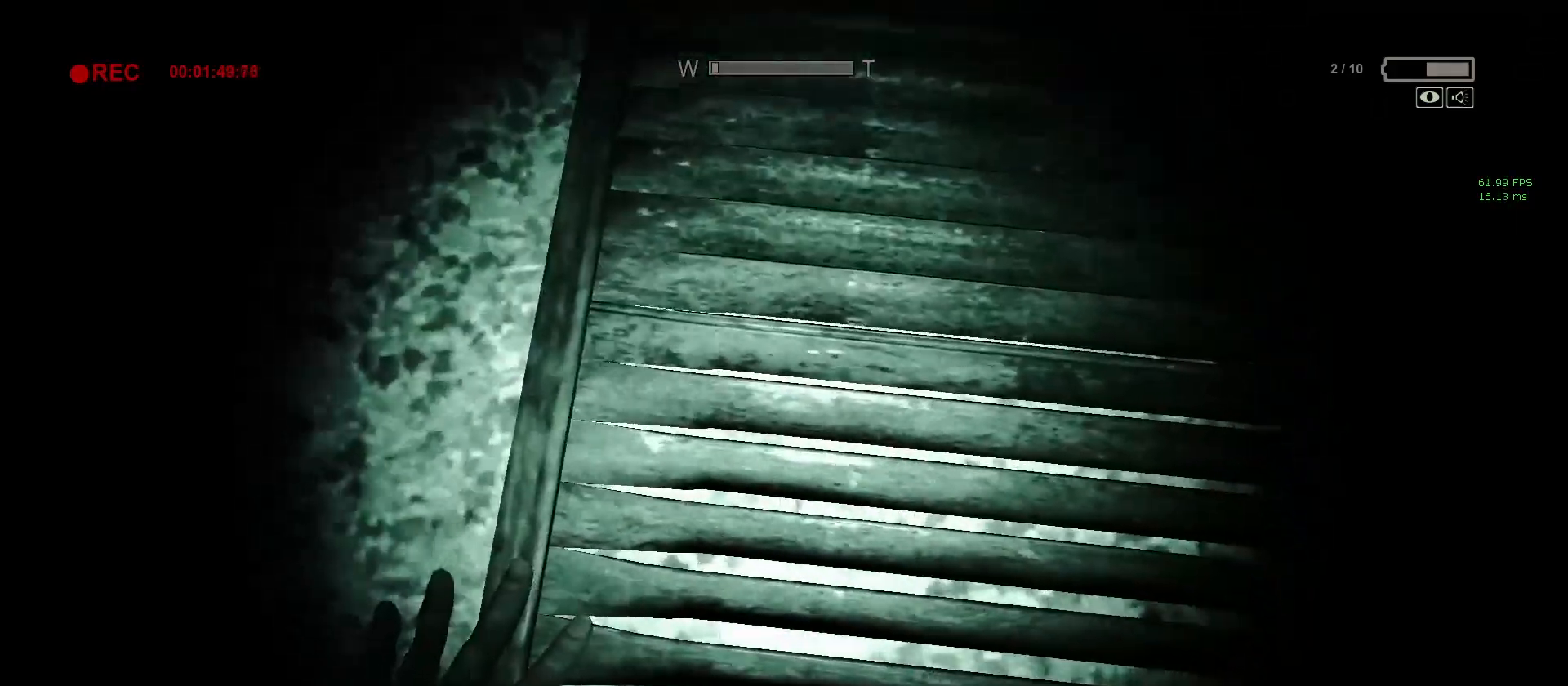
{"keys": [], "mouse": [], "events": [[83, "c", "up"]]}
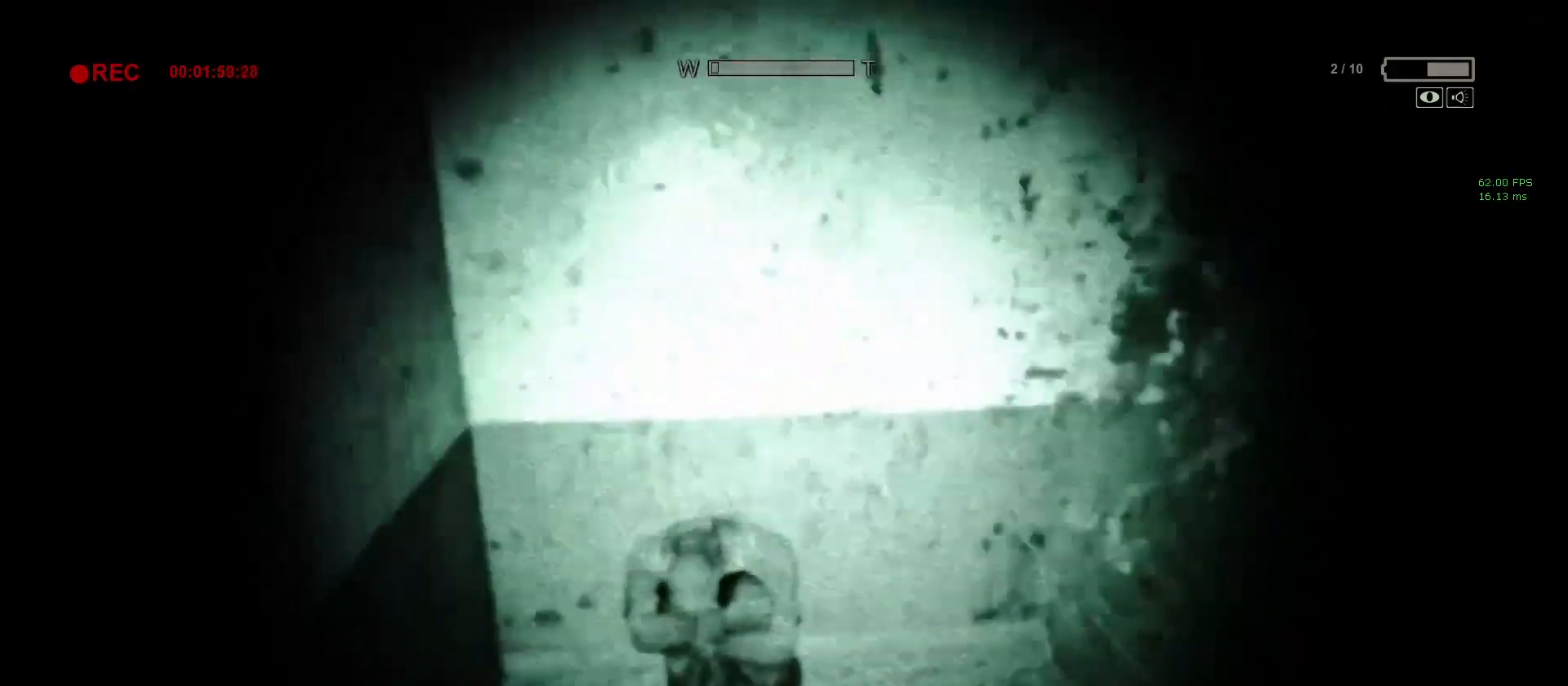
{"keys": ["shift", "w"], "mouse": [], "events": [[333, "shift", "down"], [333, "w", "down"]]}
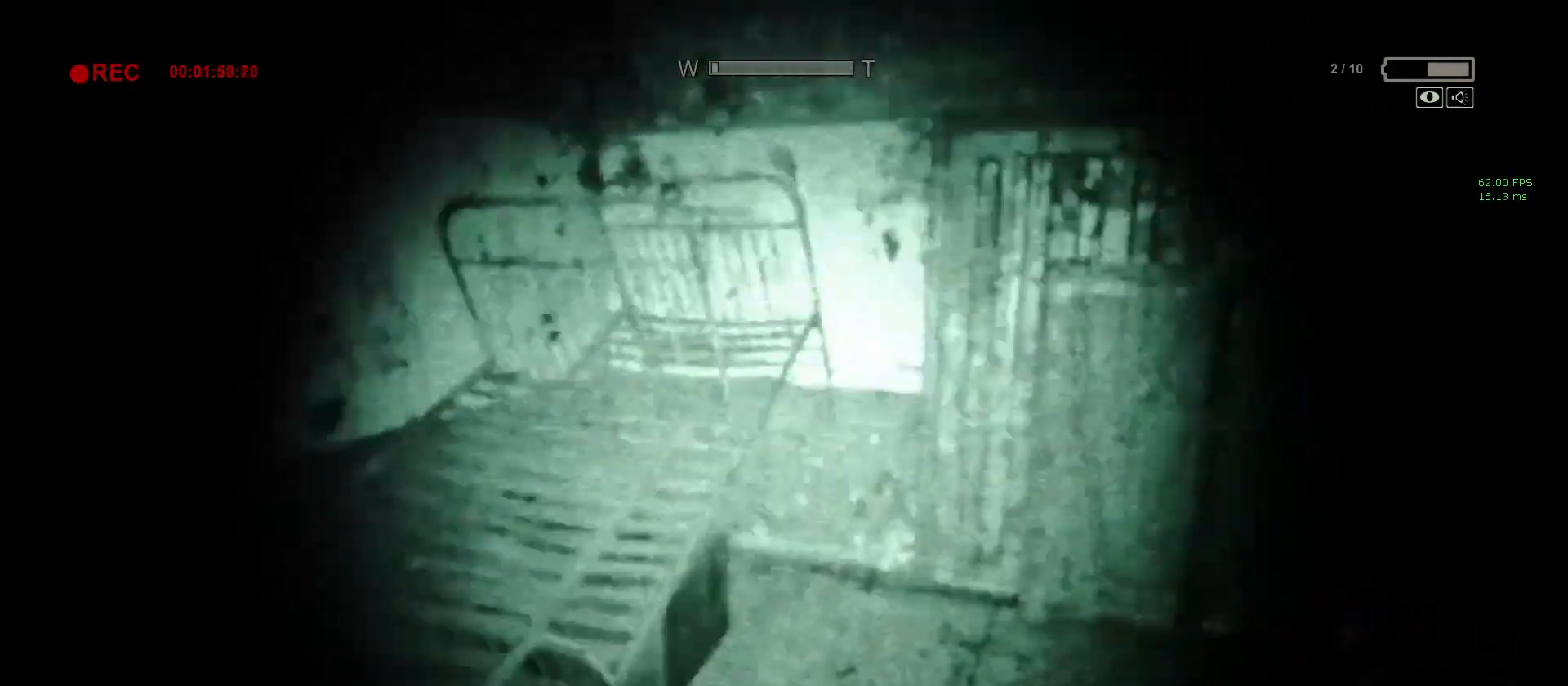
{"keys": ["shift", "w"], "mouse": [], "events": []}
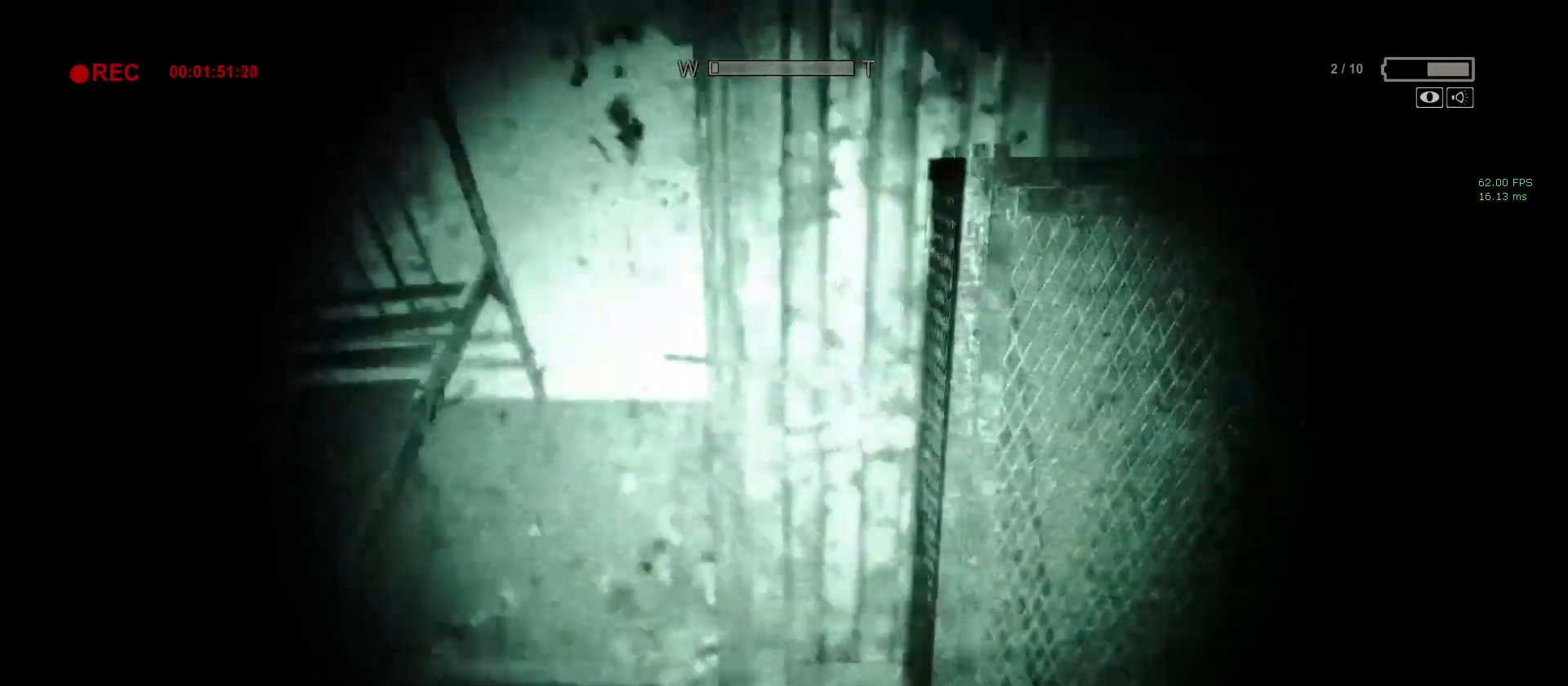
{"keys": ["shift"], "mouse": [], "events": [[217, "w", "up"]]}
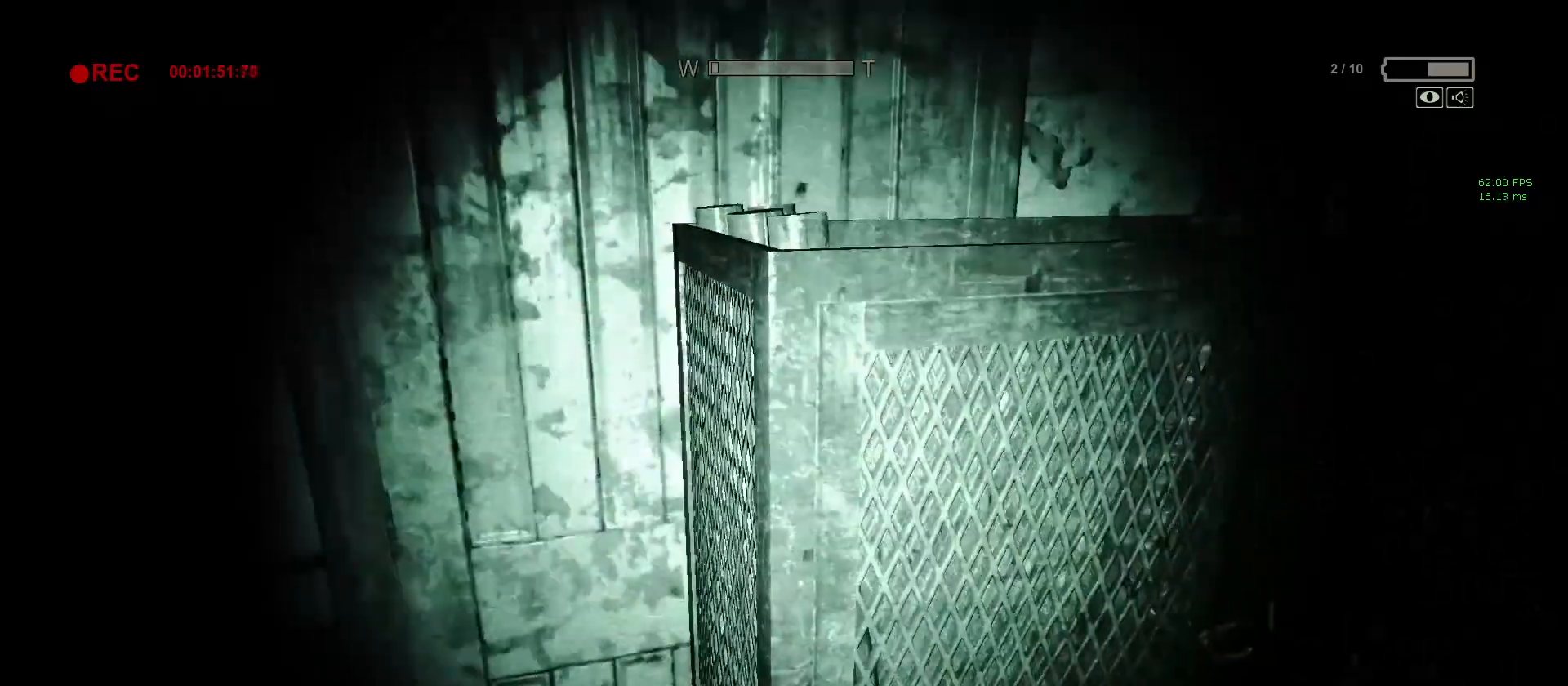
{"keys": ["d", "shift"], "mouse": [], "events": [[100, "a", "down"], [100, "s", "down"], [283, "a", "up"], [383, "s", "up"], [483, "d", "down"]]}
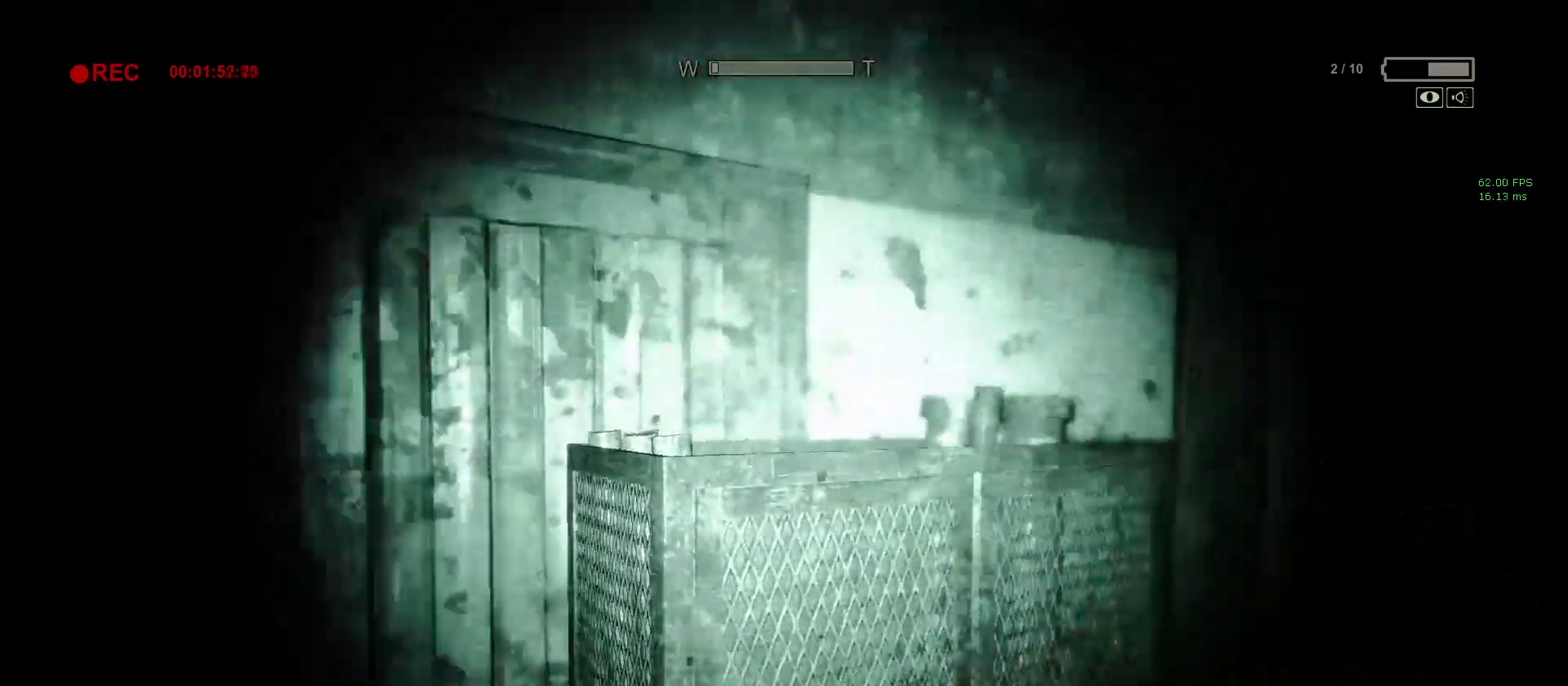
{"keys": ["a", "shift"], "mouse": [], "events": [[67, "a", "down"], [67, "w", "down"], [117, "d", "up"], [300, "w", "up"]]}
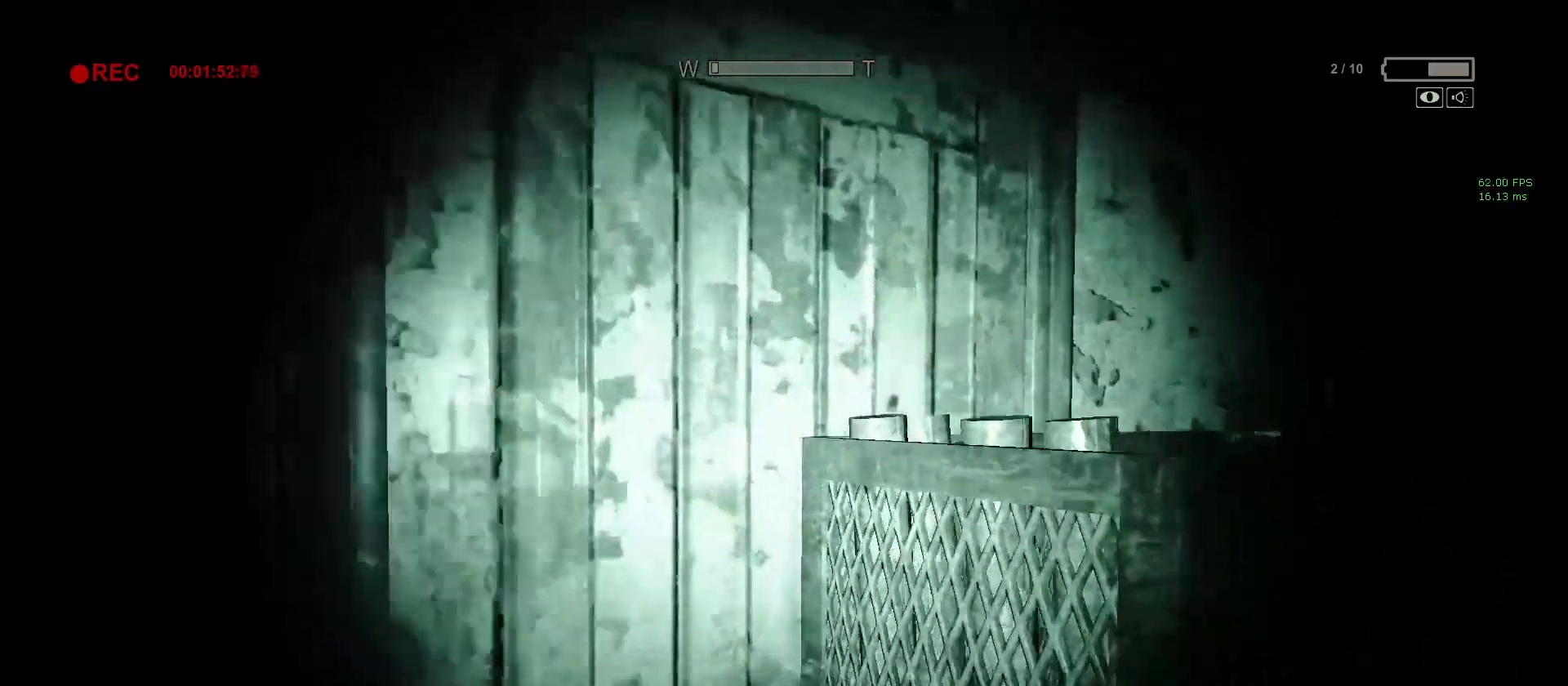
{"keys": ["f", "shift"], "mouse": [], "events": [[33, "a", "up"], [233, "f", "down"], [317, "f", "up"], [500, "f", "down"]]}
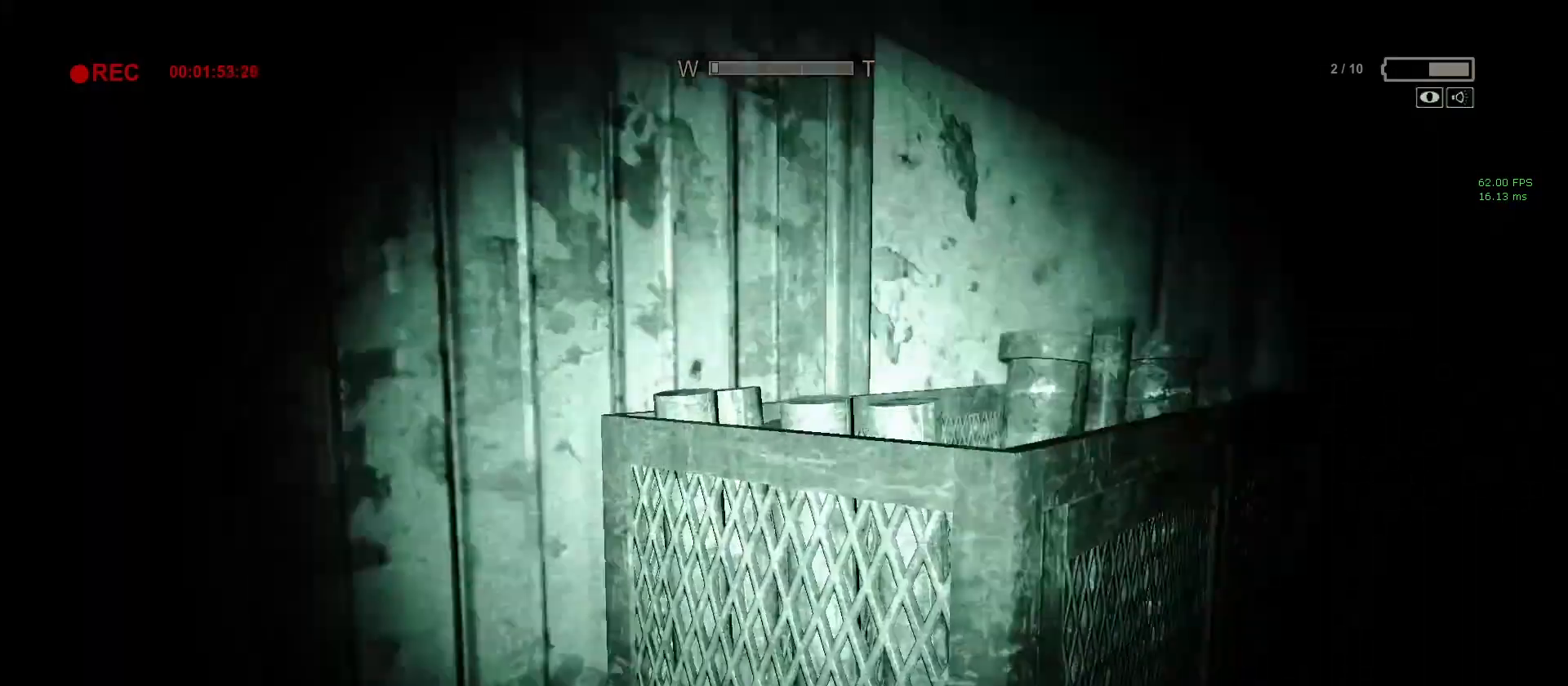
{"keys": ["d", "shift", "w"], "mouse": [], "events": [[100, "f", "up"], [250, "d", "down"], [300, "w", "down"]]}
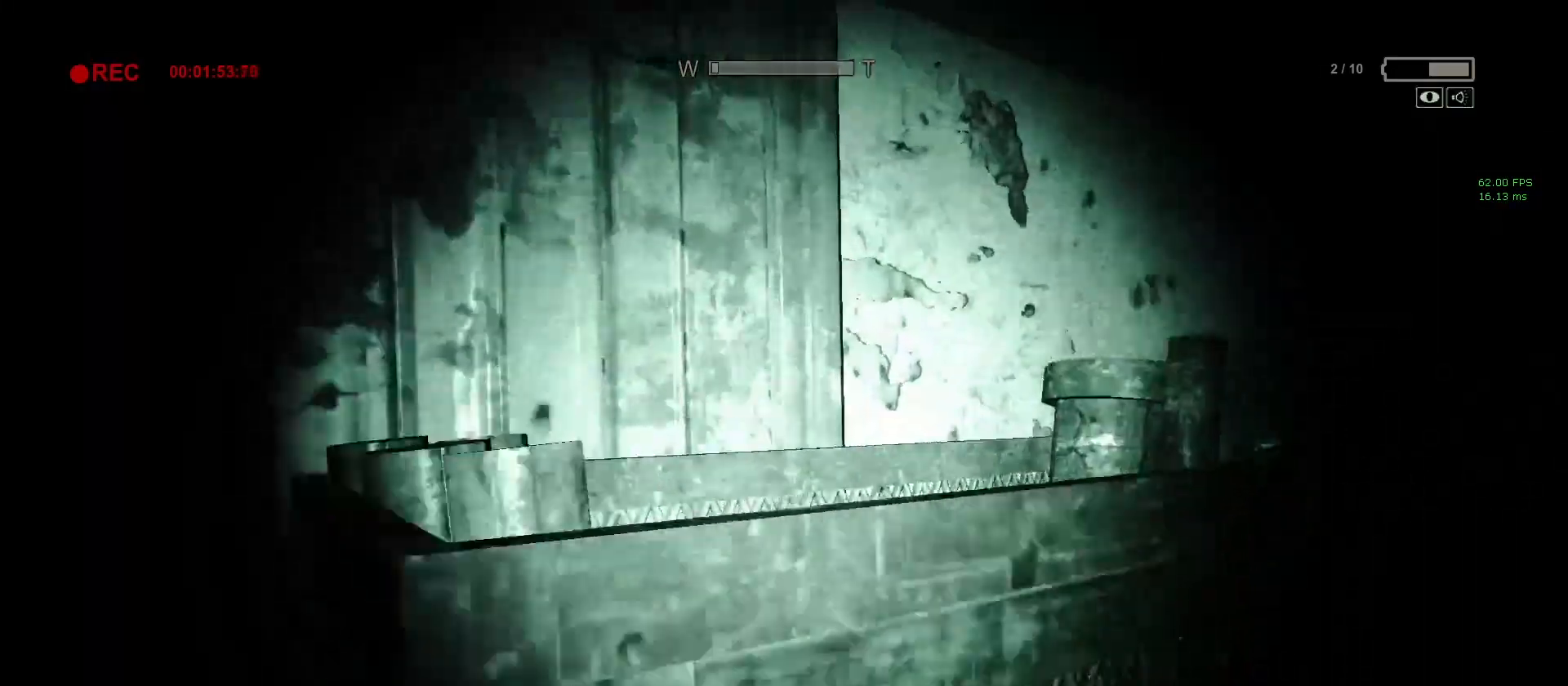
{"keys": ["shift"], "mouse": [], "events": [[67, "w", "up"], [200, "d", "up"], [350, "d", "down"], [350, "w", "down"], [433, "d", "up"], [433, "w", "up"]]}
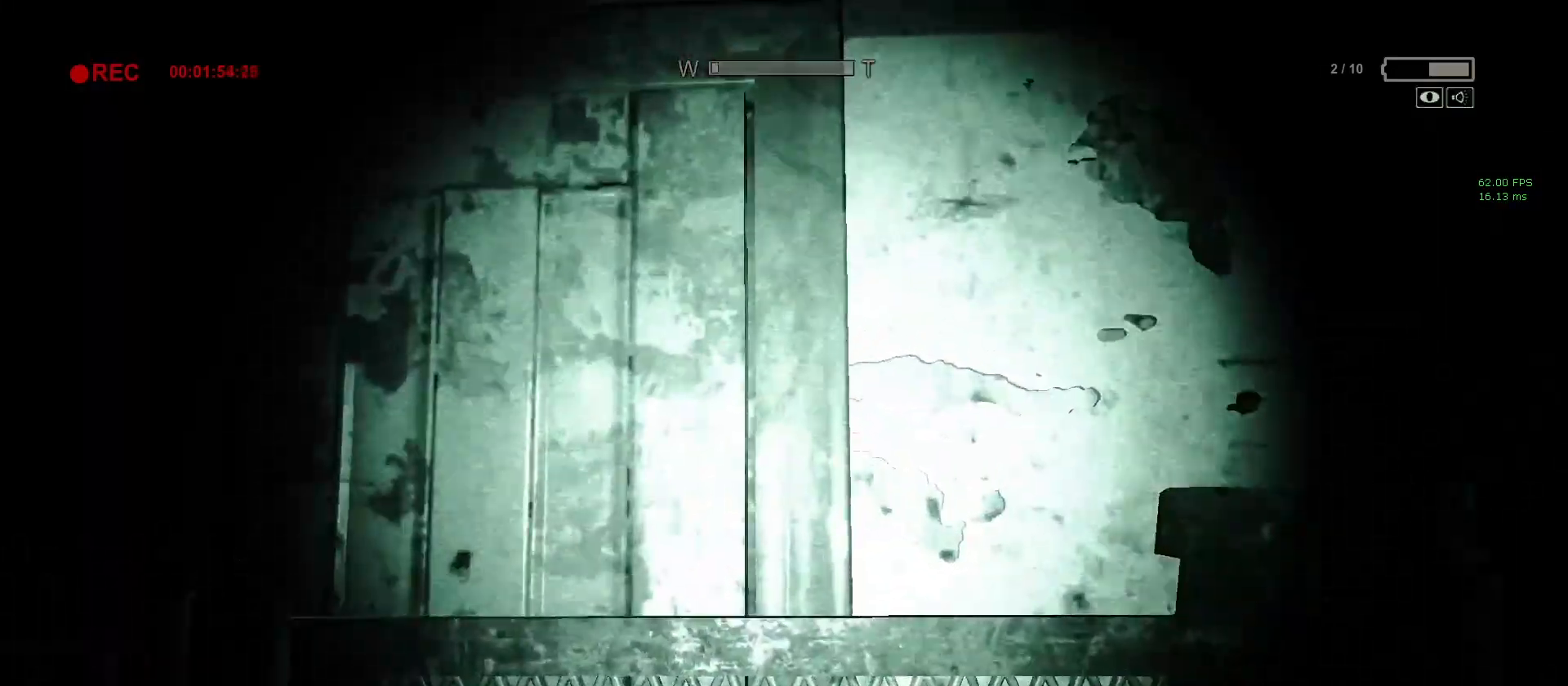
{"keys": ["a", "shift"], "mouse": [], "events": [[417, "a", "down"]]}
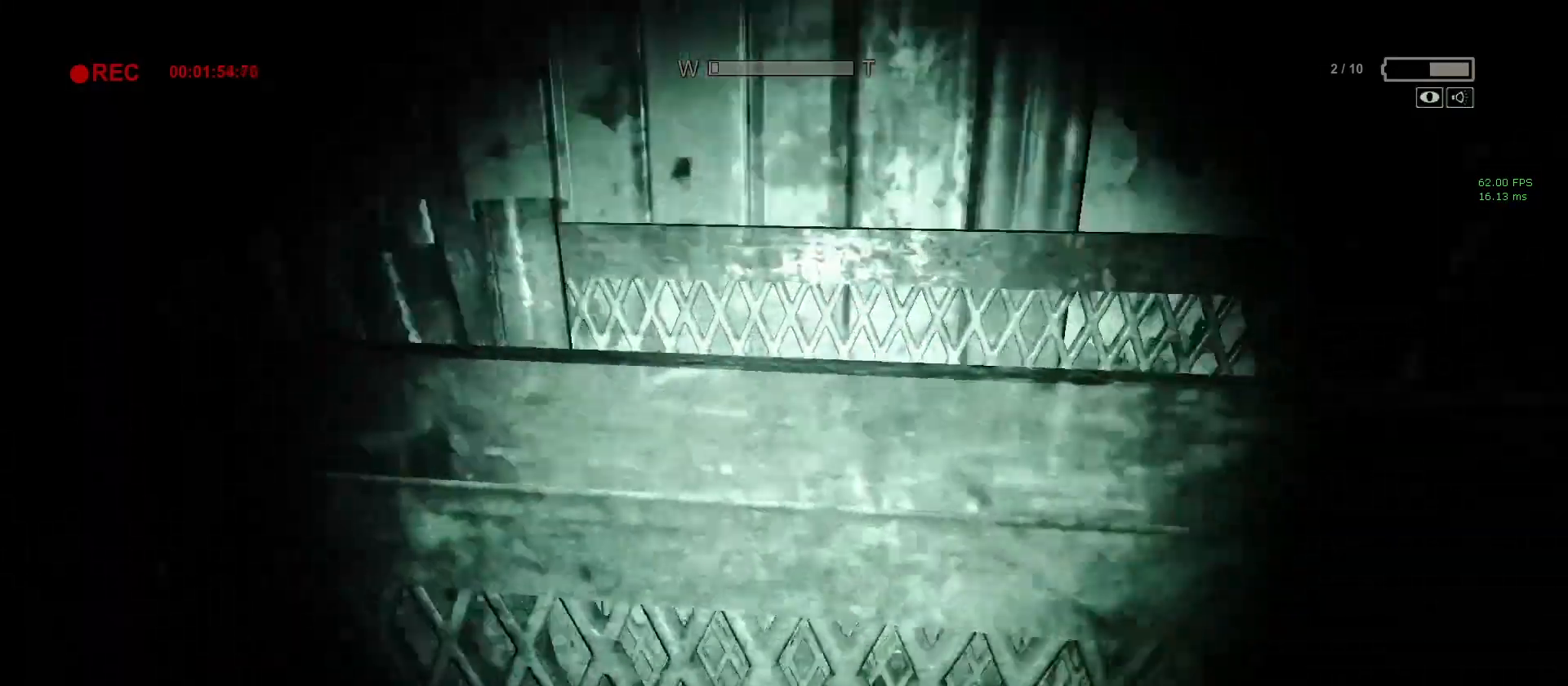
{"keys": ["d", "shift"], "mouse": [], "events": [[233, "a", "up"], [417, "d", "down"]]}
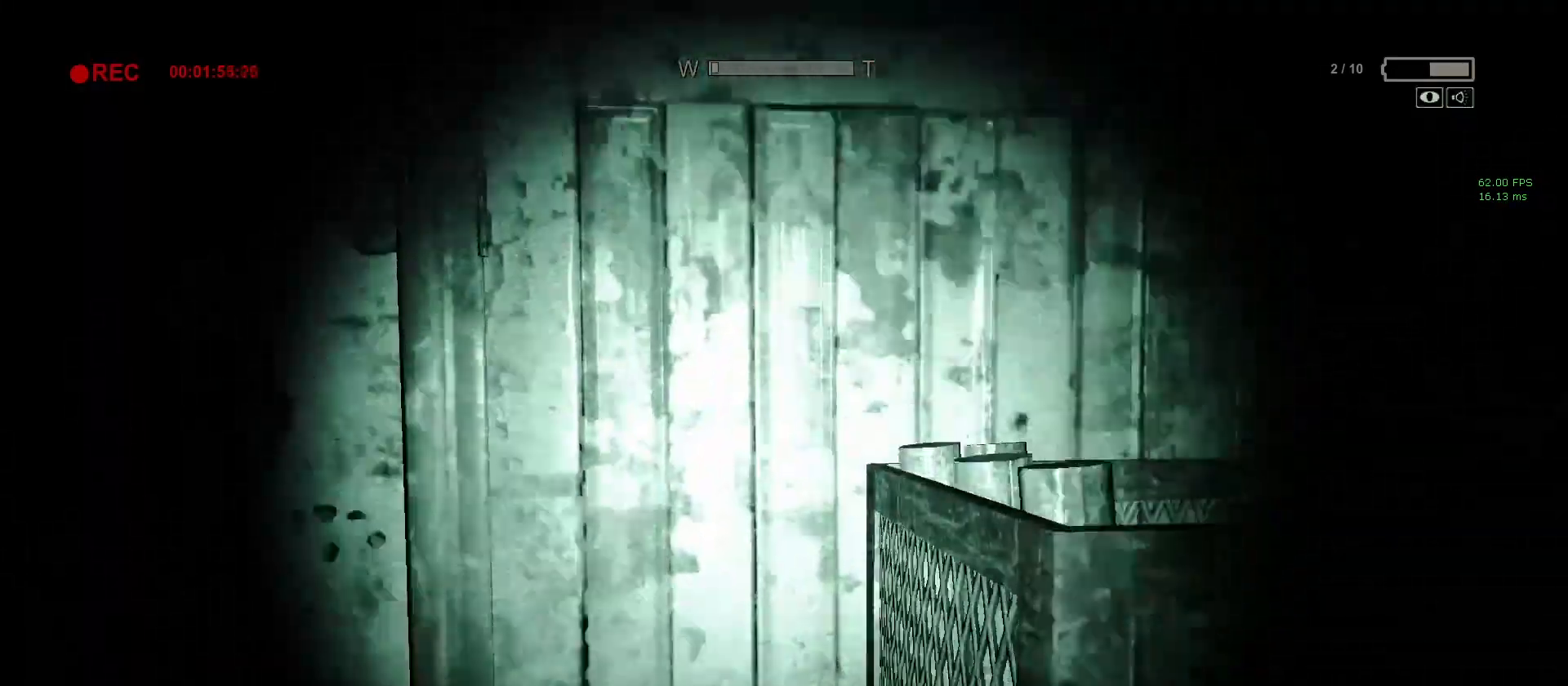
{"keys": ["shift"], "mouse": [], "events": [[17, "w", "down"], [300, "d", "up"], [300, "w", "up"]]}
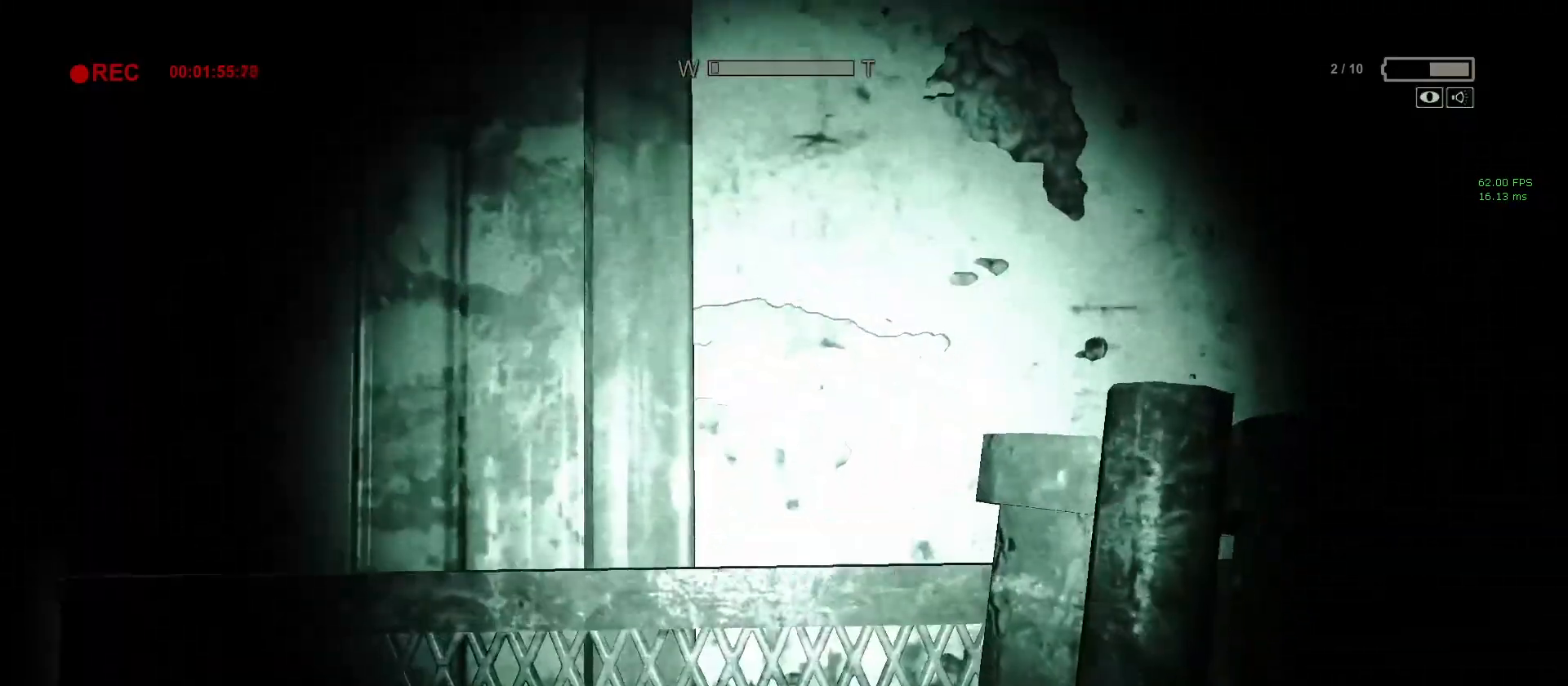
{"keys": ["shift"], "mouse": [], "events": [[183, "a", "down"], [183, "mouse_wheel_up", "down"], [217, "a", "up"], [217, "mouse_wheel_up", "up"]]}
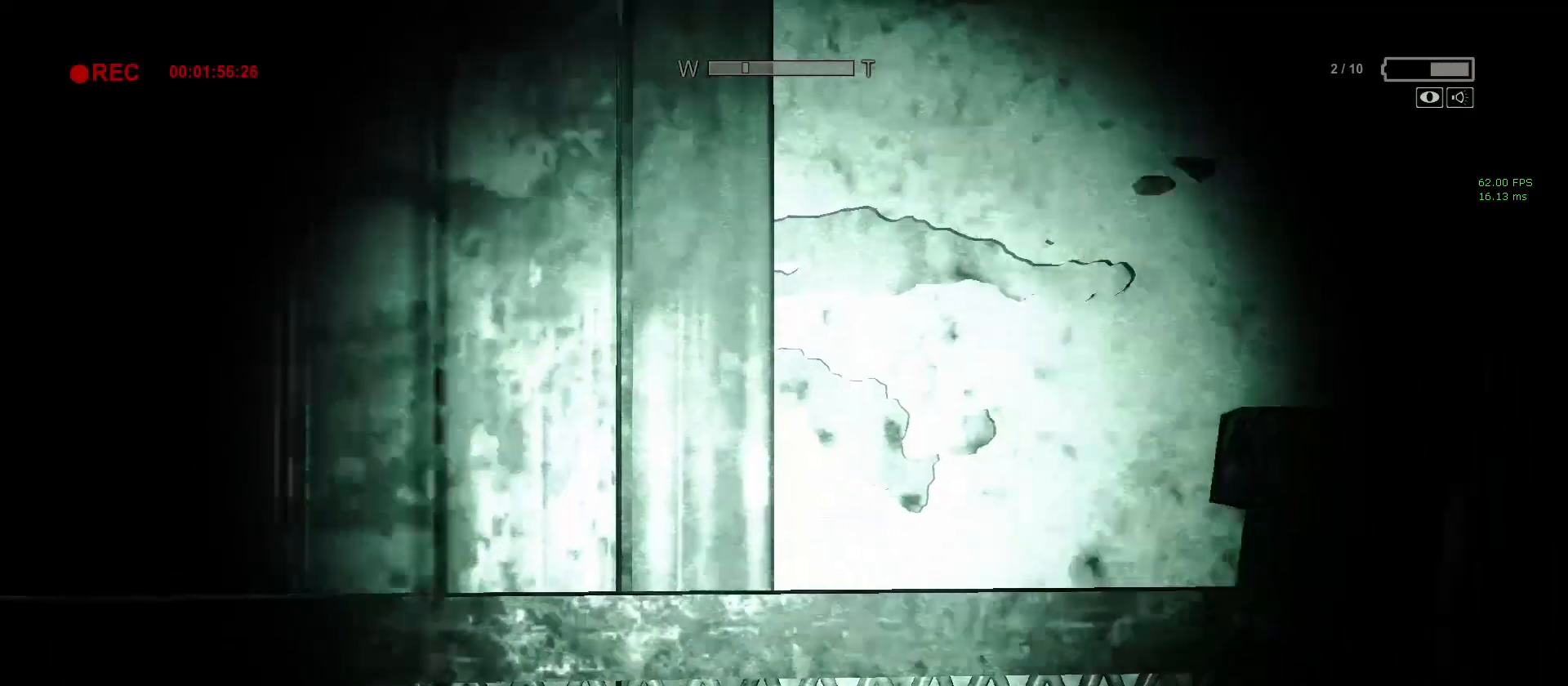
{"keys": ["shift"], "mouse": [], "events": [[150, "mouse_wheel_up", "down"], [233, "mouse_wheel_up", "up"]]}
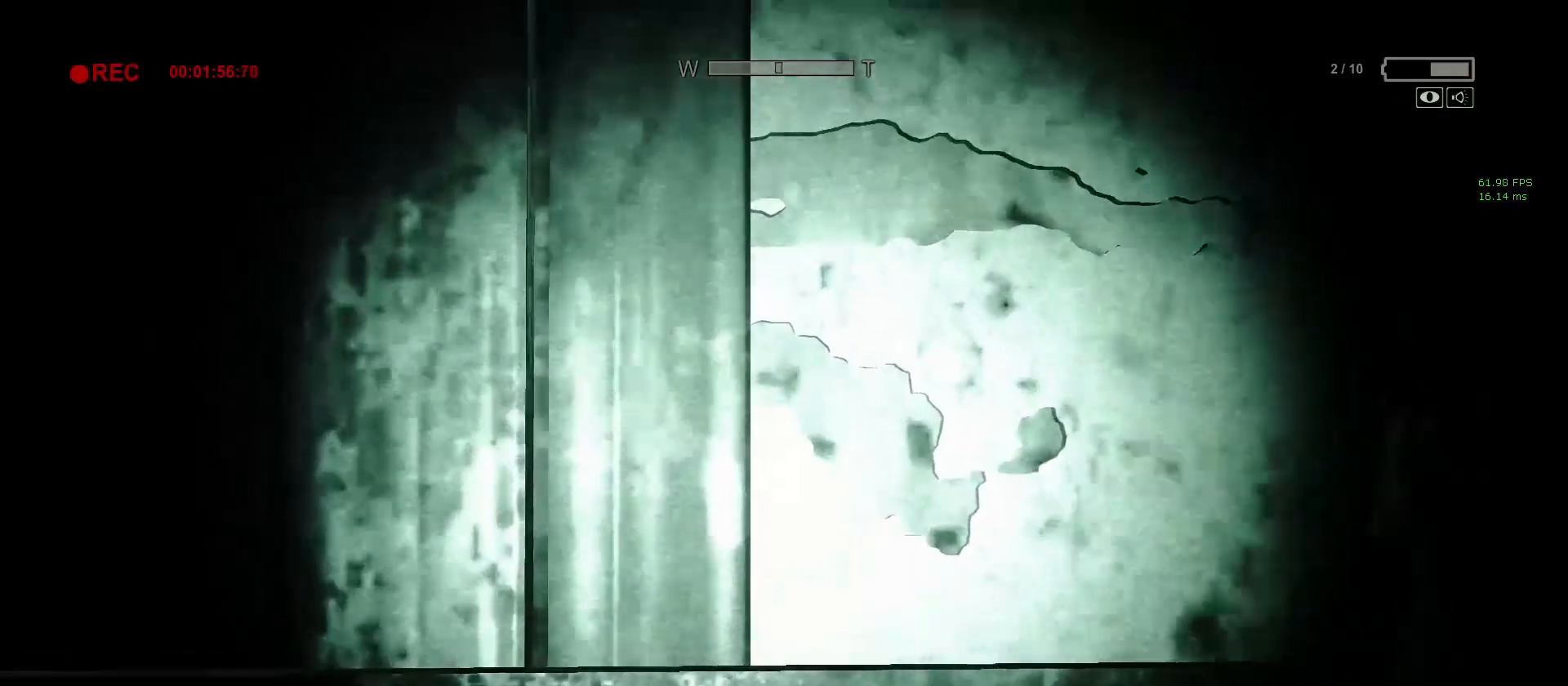
{"keys": ["shift"], "mouse": [], "events": []}
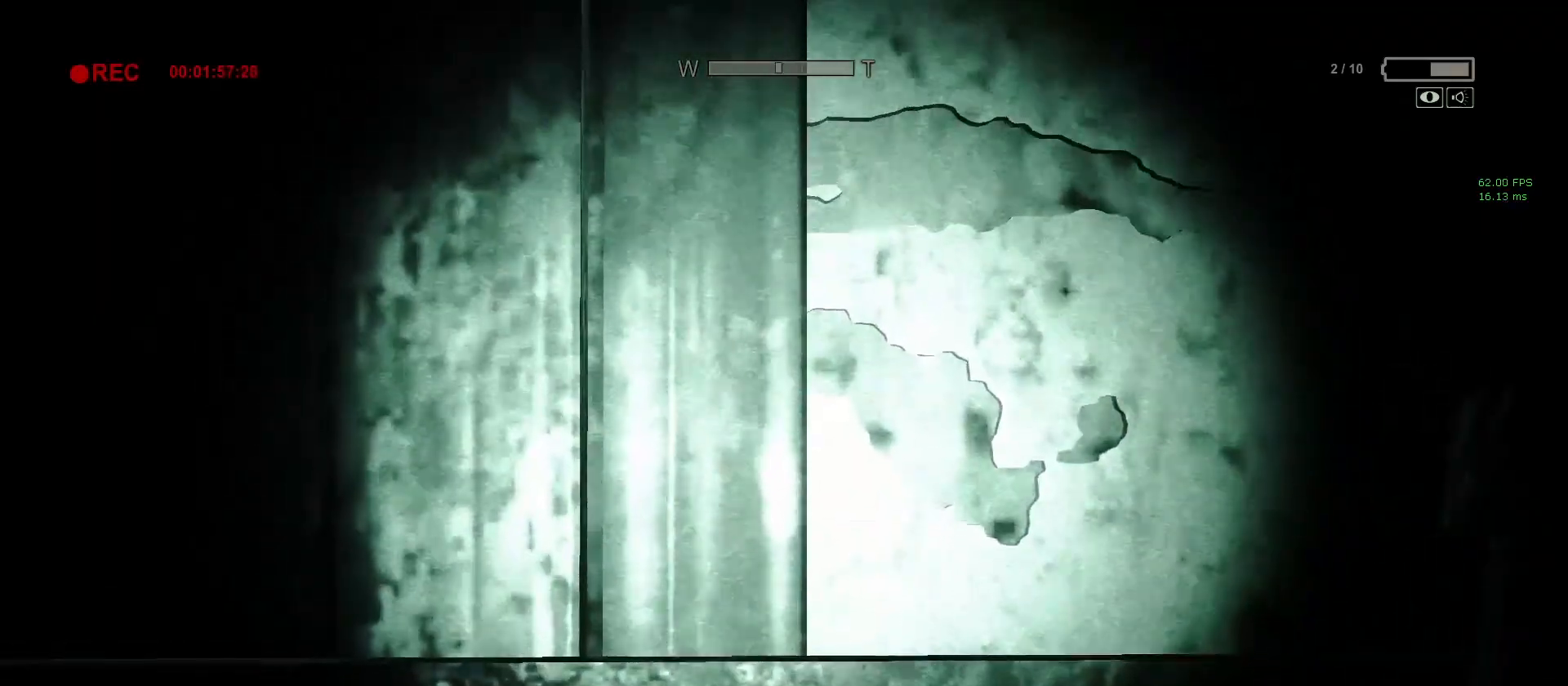
{"keys": ["f", "shift"], "mouse": [], "events": [[83, "f", "down"], [133, "f", "up"], [450, "f", "down"]]}
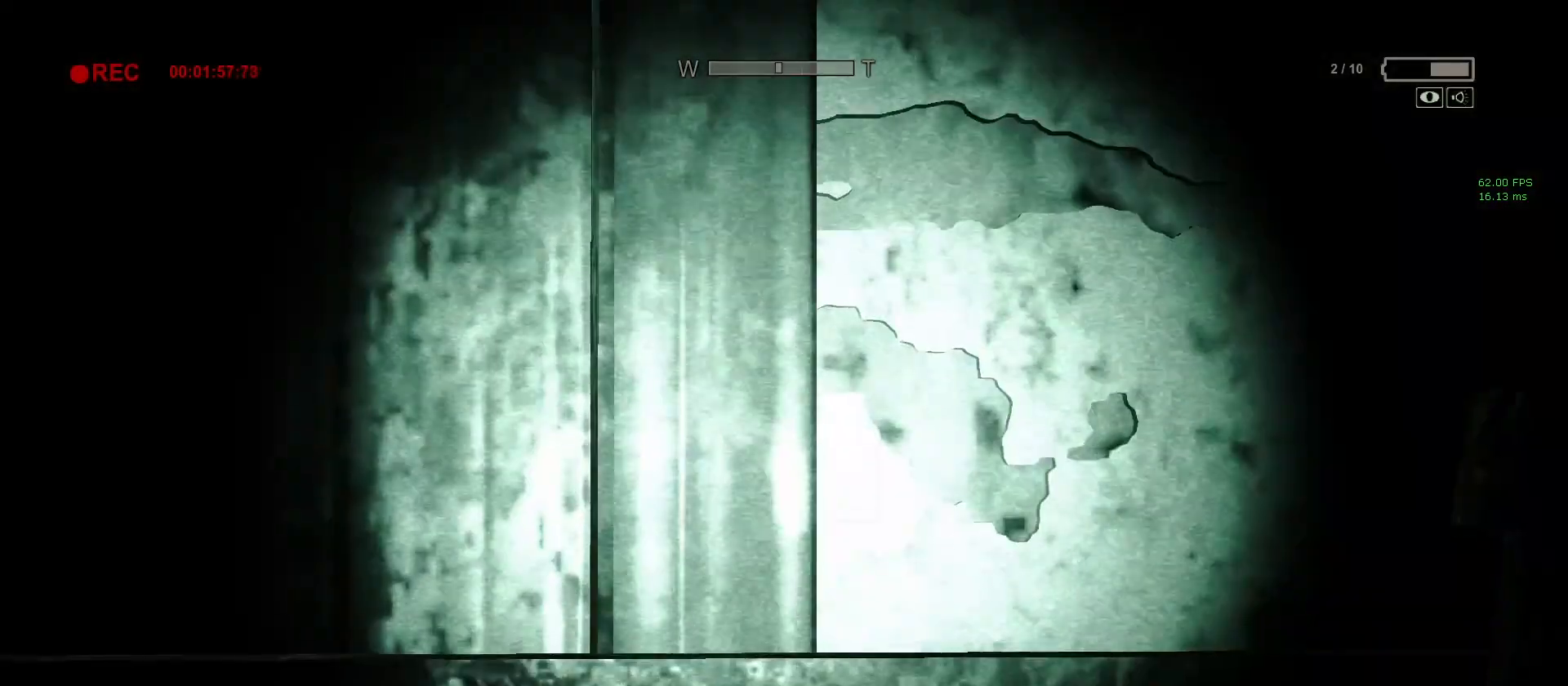
{"keys": ["a", "shift", "w"], "mouse": [], "events": [[100, "f", "up"], [283, "a", "down"], [333, "w", "down"]]}
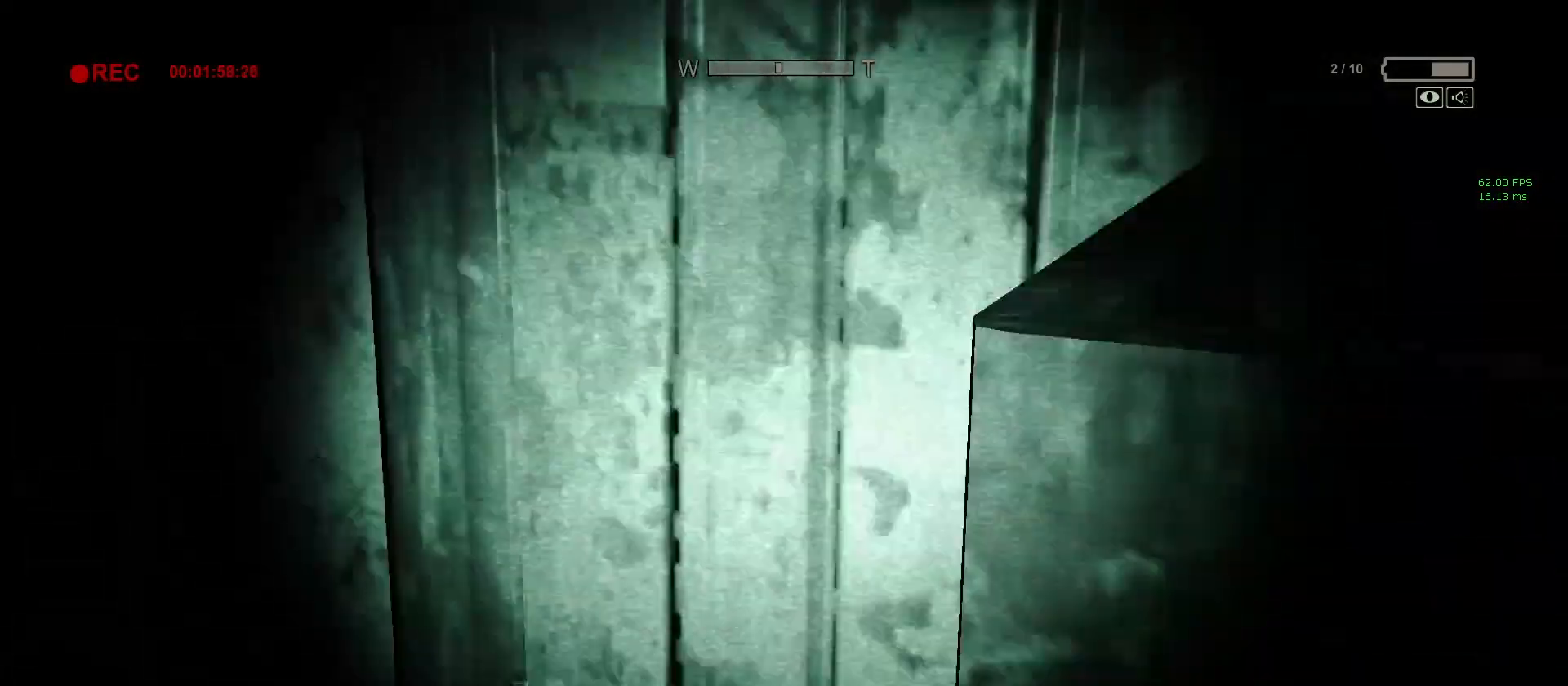
{"keys": ["shift", "w"], "mouse": [], "events": [[83, "mouse_wheel_down", "down"], [117, "mouse_wheel_down", "up"], [300, "a", "up"]]}
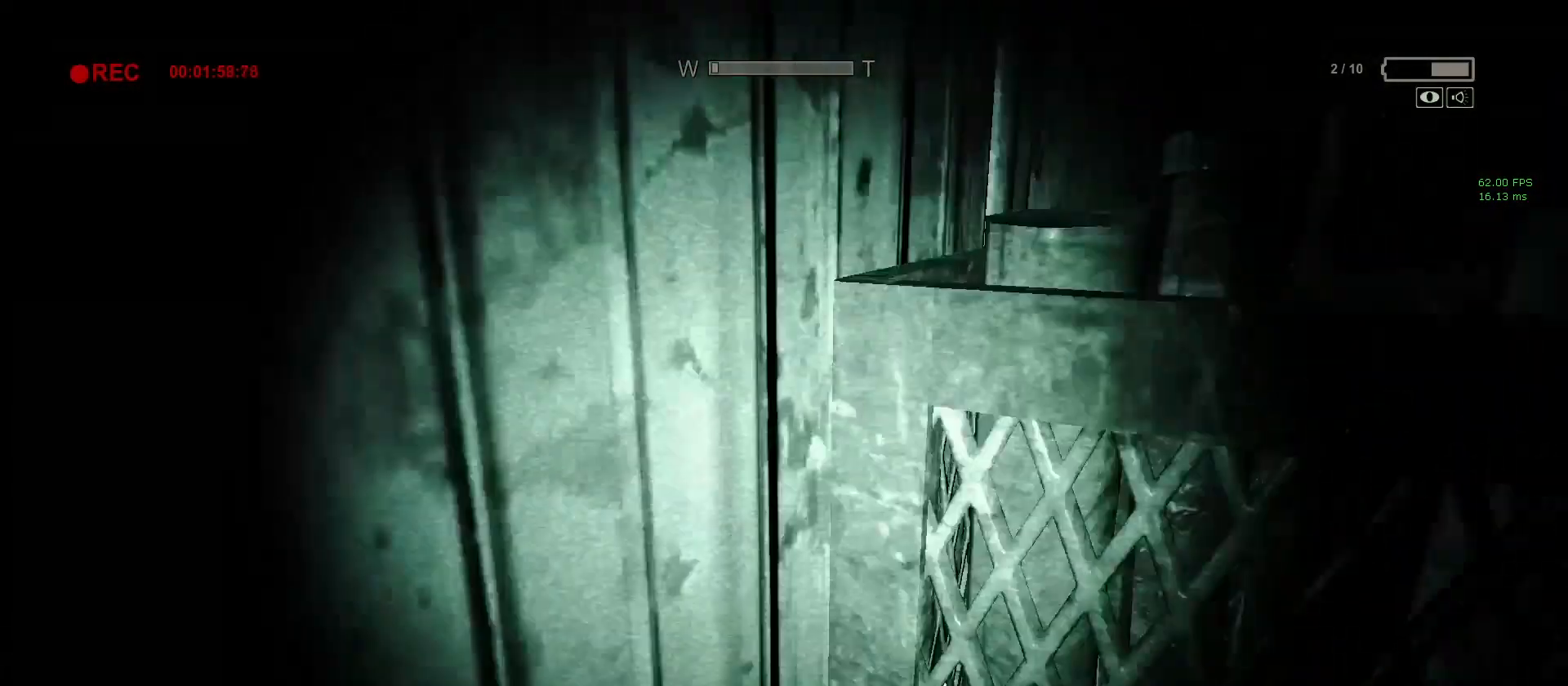
{"keys": ["shift", "w"], "mouse": ["left"], "events": [[83, "mouse_left", "down"], [83, "w", "up"], [500, "w", "down"]]}
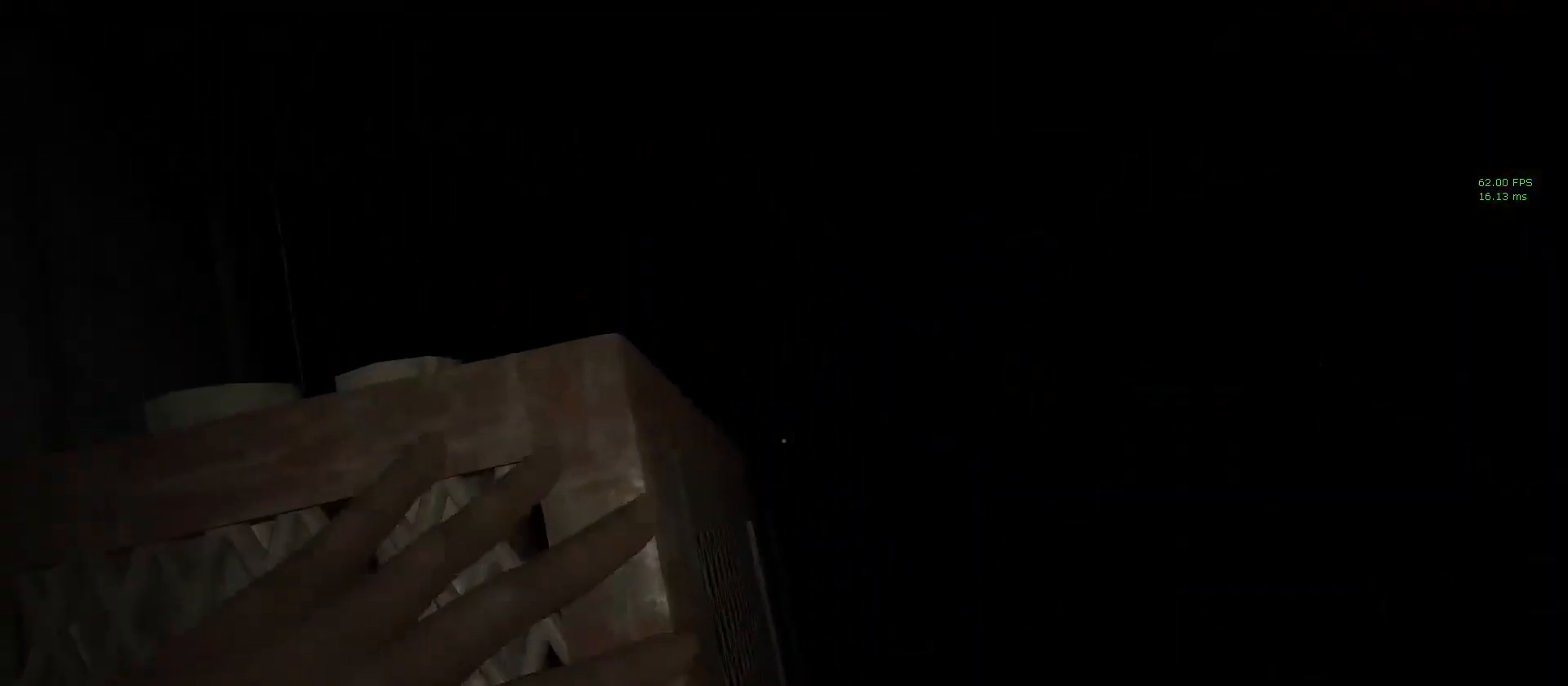
{"keys": ["shift", "w"], "mouse": ["left"], "events": []}
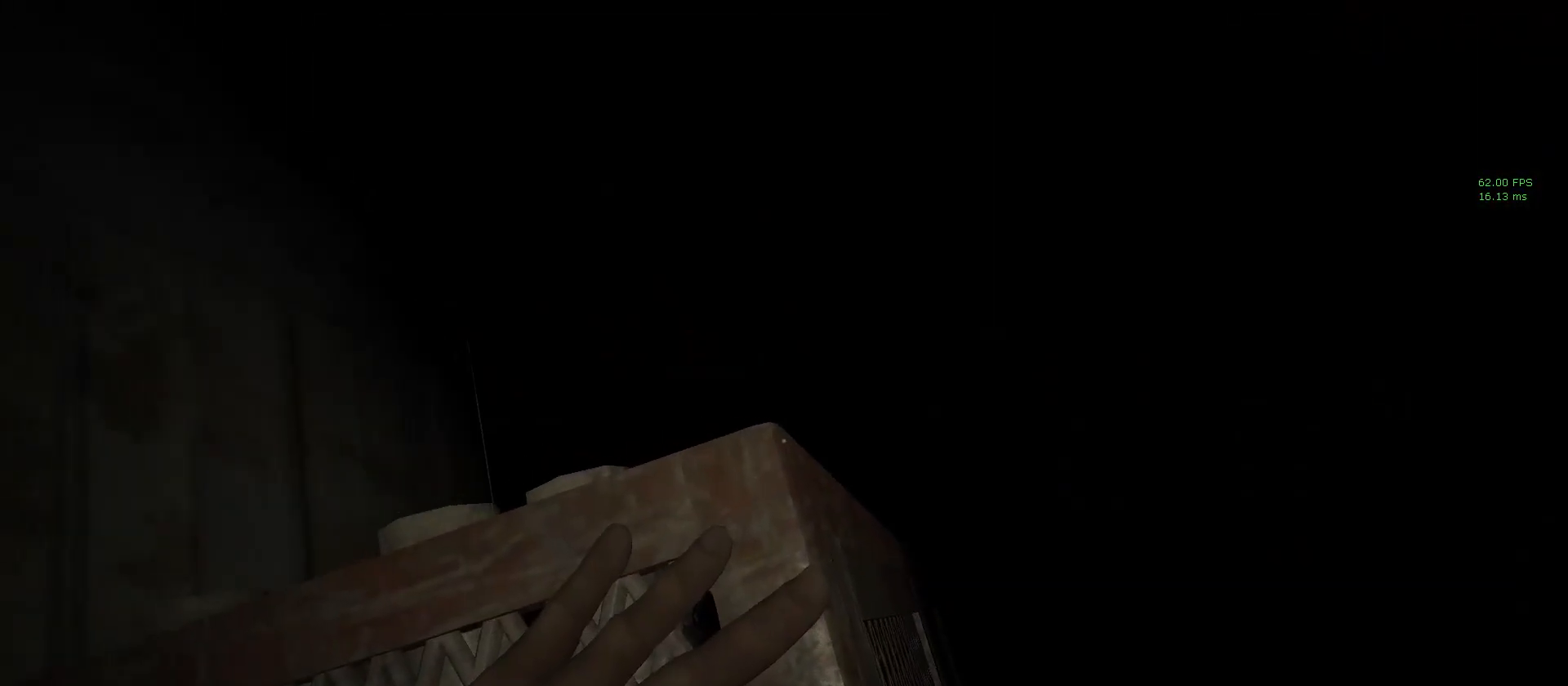
{"keys": ["shift", "w"], "mouse": ["left"], "events": []}
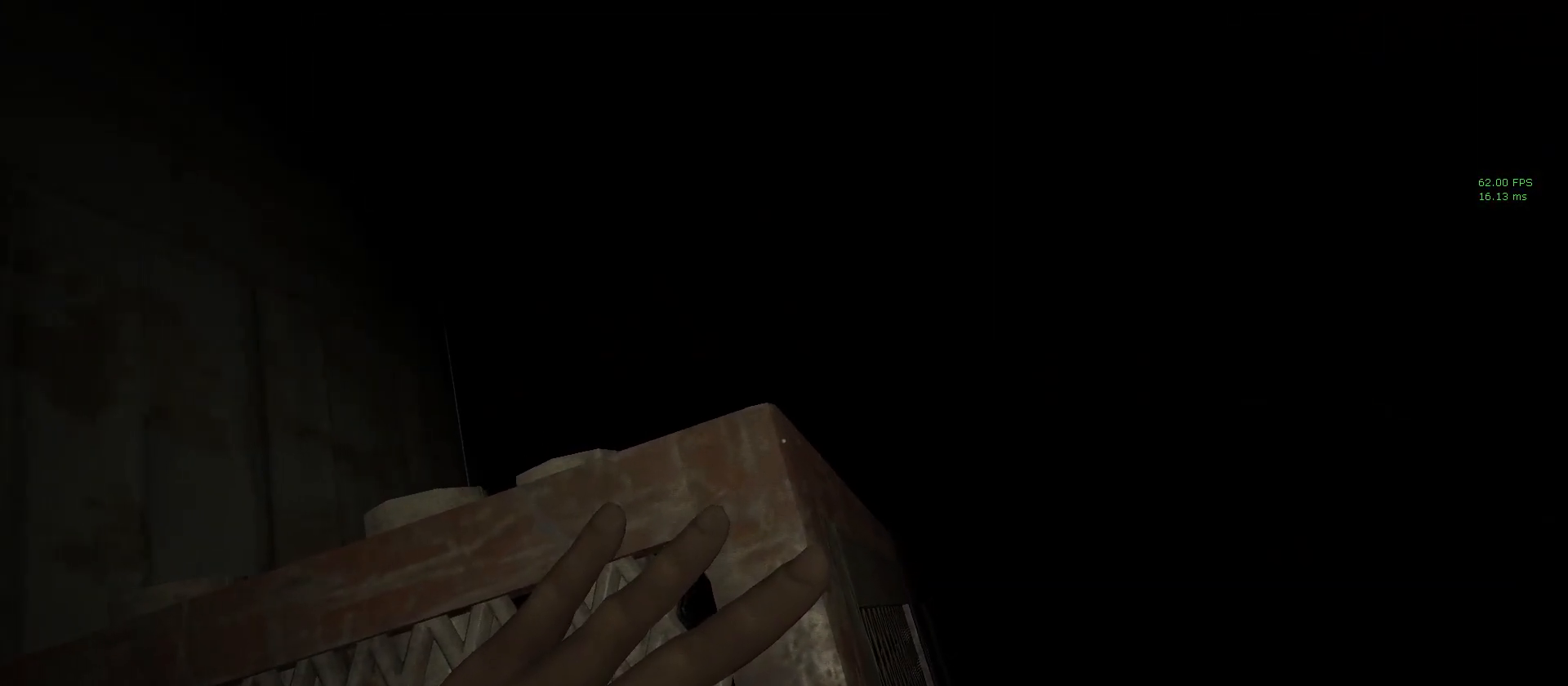
{"keys": ["shift", "w"], "mouse": ["left"], "events": []}
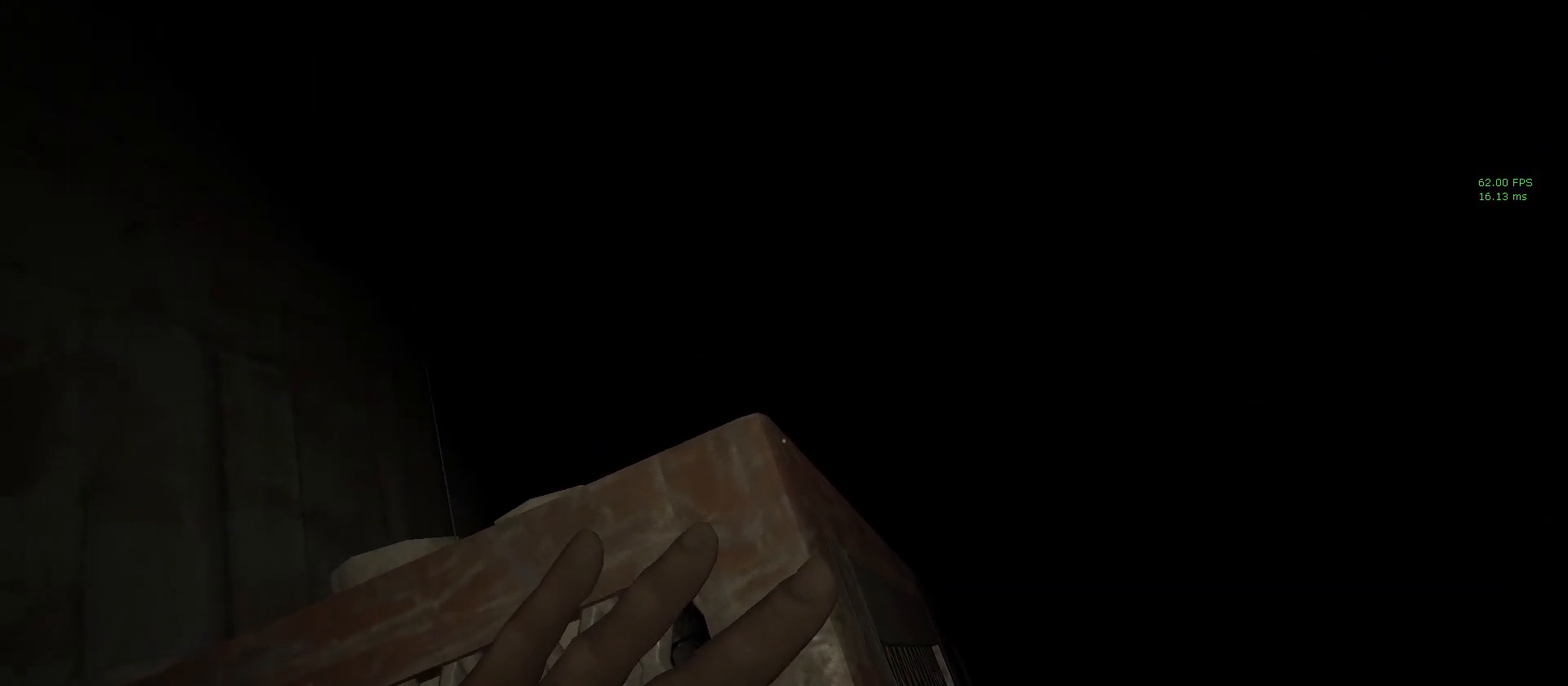
{"keys": ["shift", "w"], "mouse": ["left"], "events": []}
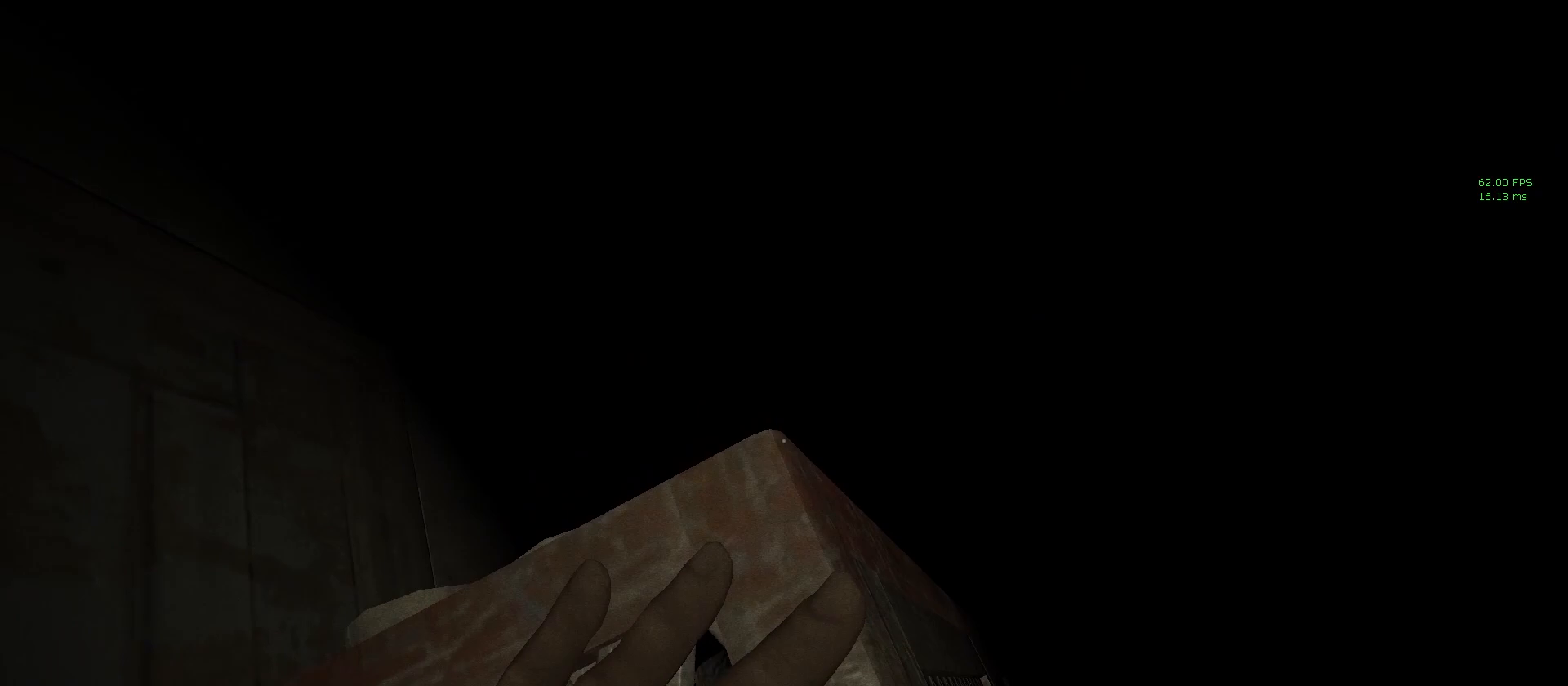
{"keys": ["shift", "w"], "mouse": ["left"], "events": []}